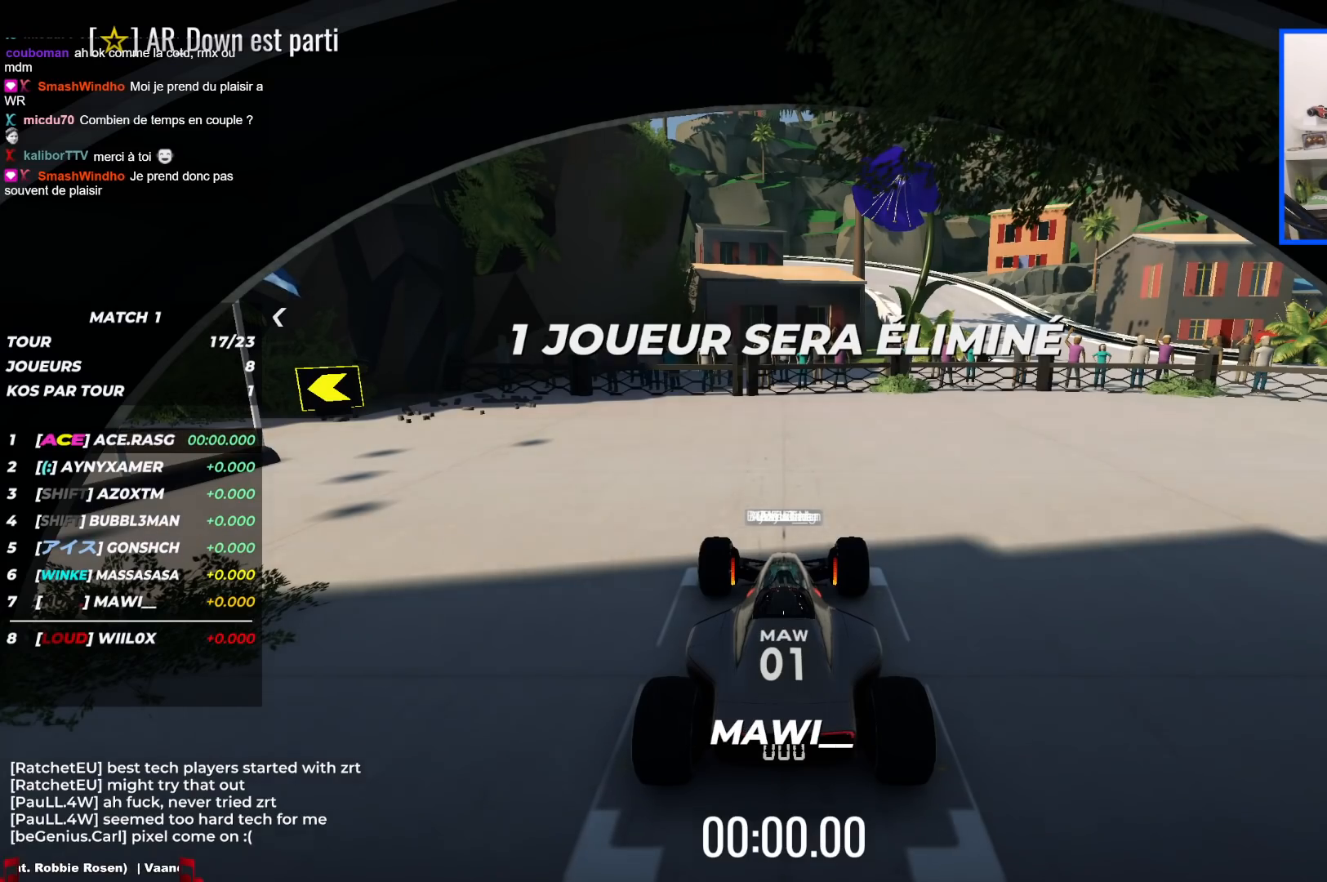
Gameplay with keyboard; each line is a JSON object with the keys held at the frame after it. "events" lists presses ("down") and releases ("up") of "down", "left", "right" and "up" between this image and that frame as [ms after this image, input, new state], when the widget could be followed in between. No other keys are recorded. Mouse input is not recorded.
{"keys": ["up"], "events": [[83, "up", "down"], [350, "up", "up"], [367, "up", "down"]]}
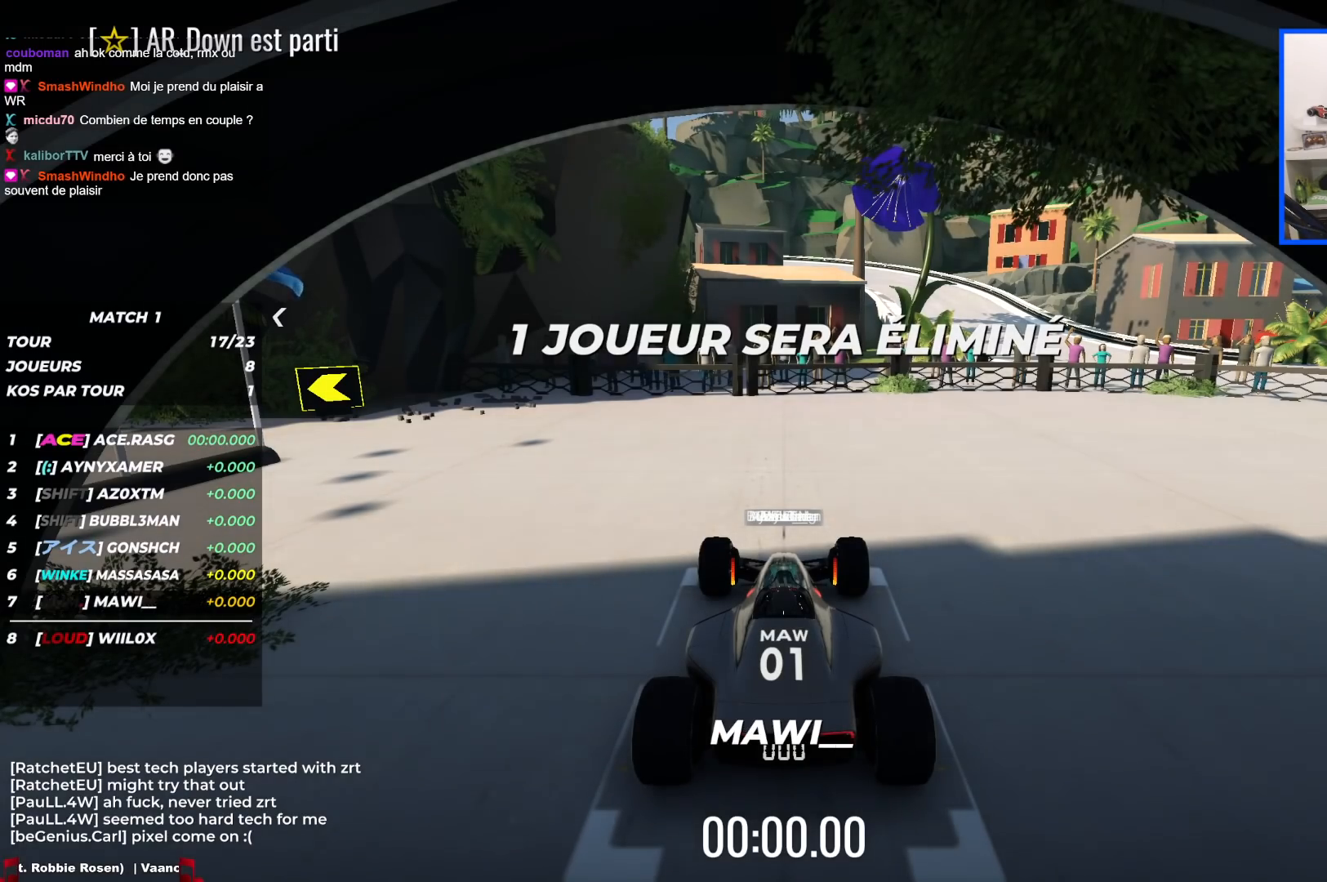
{"keys": ["up"], "events": []}
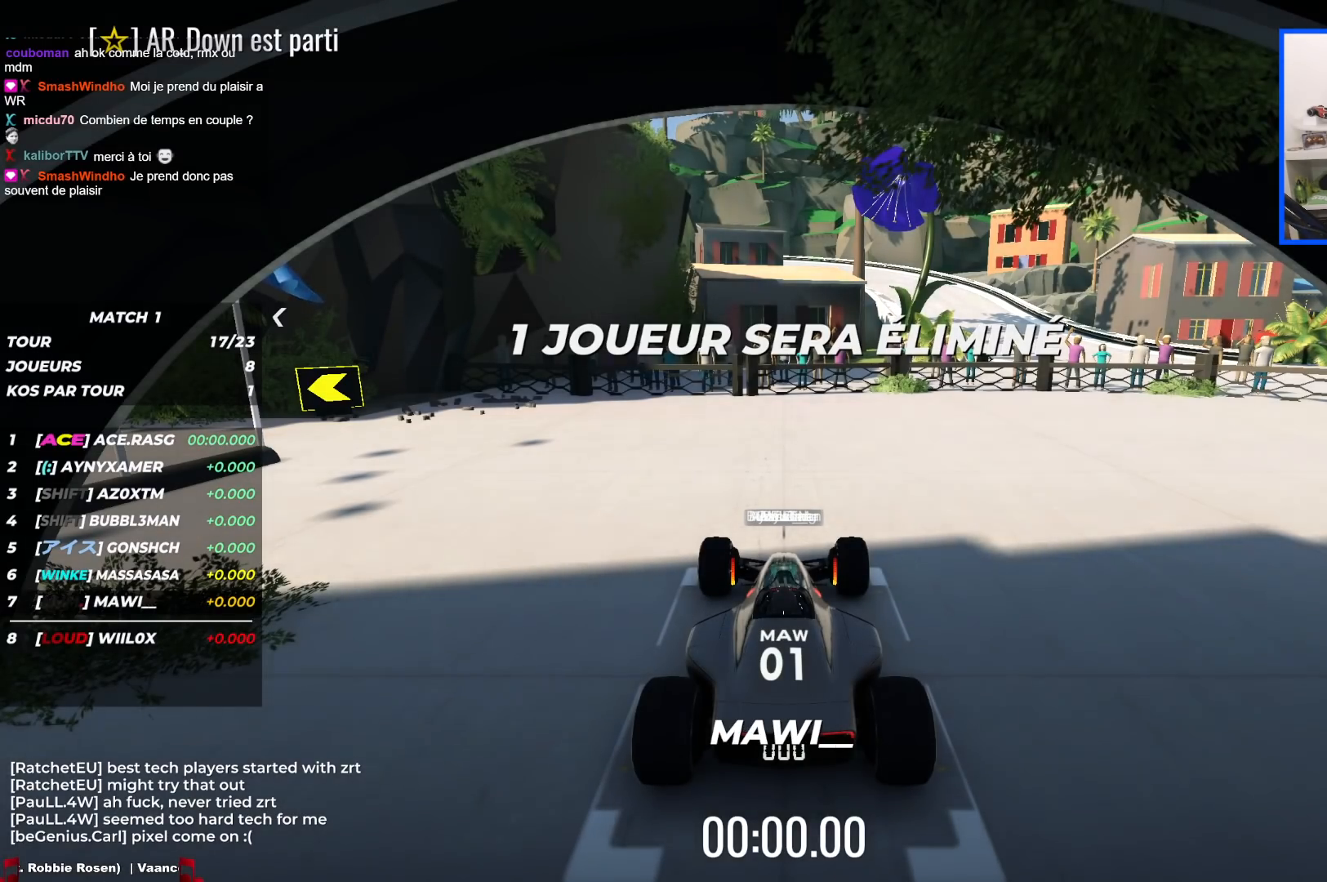
{"keys": ["left", "up"], "events": [[83, "left", "down"]]}
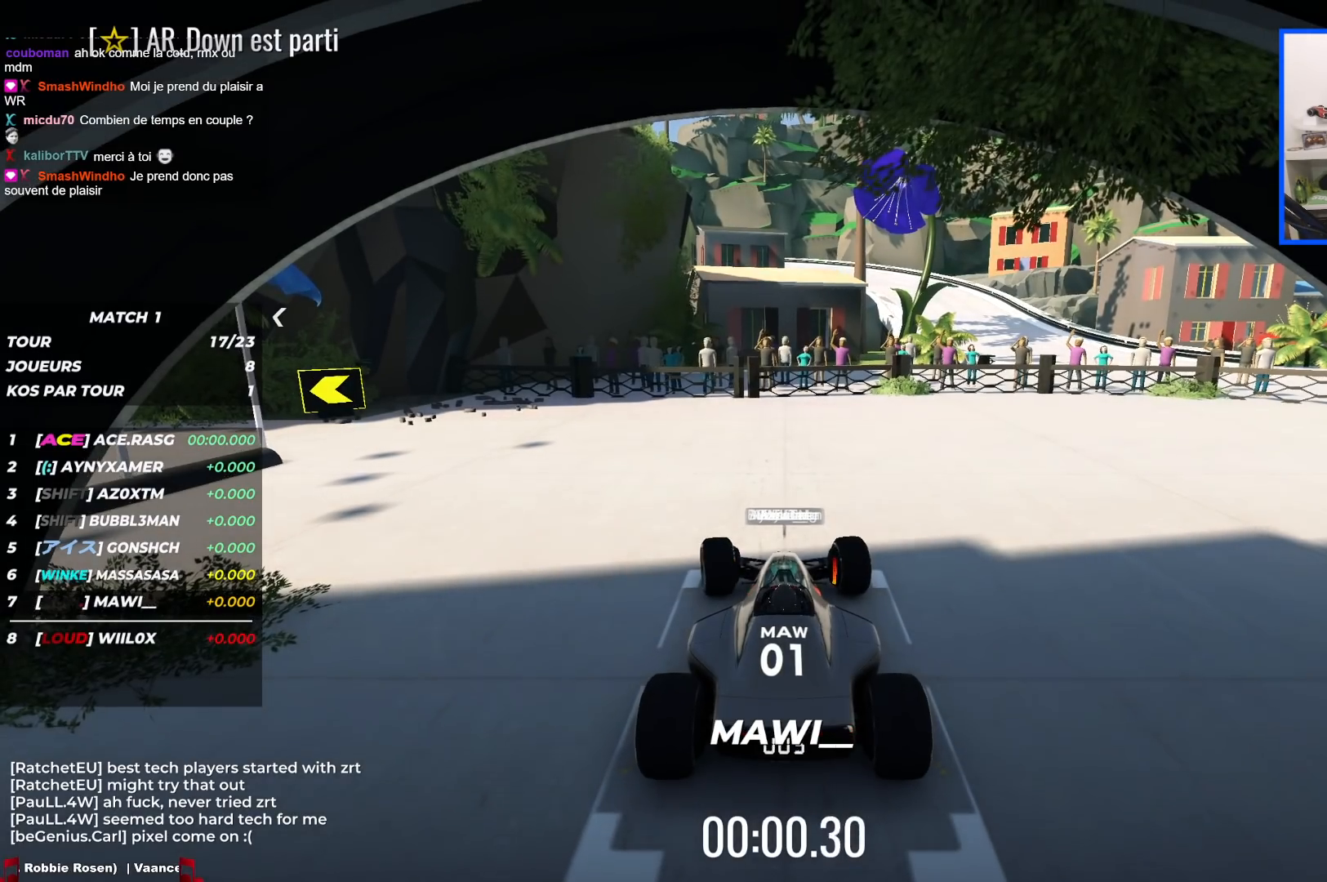
{"keys": ["left", "up"], "events": []}
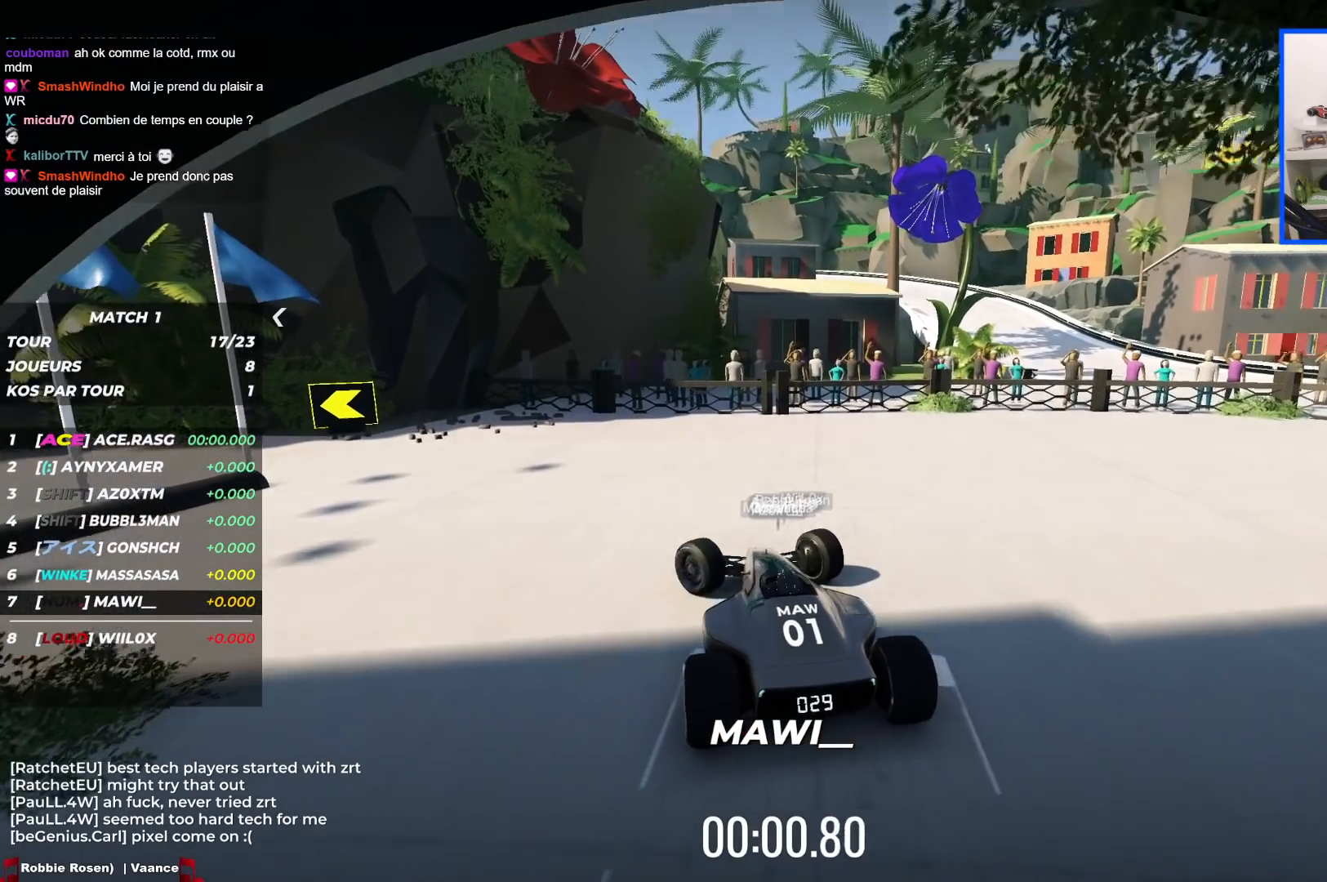
{"keys": ["left", "up"], "events": []}
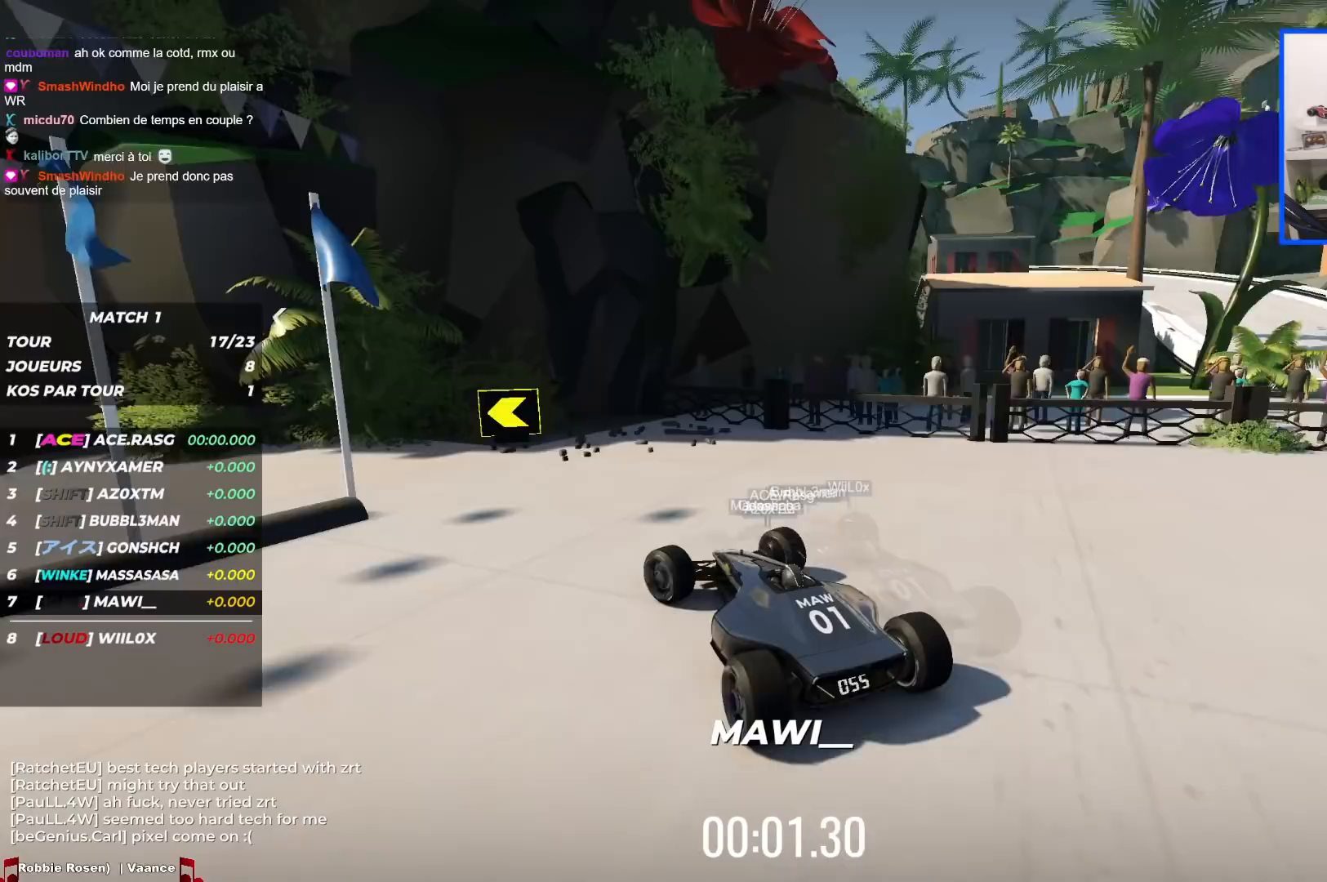
{"keys": ["left", "up"], "events": []}
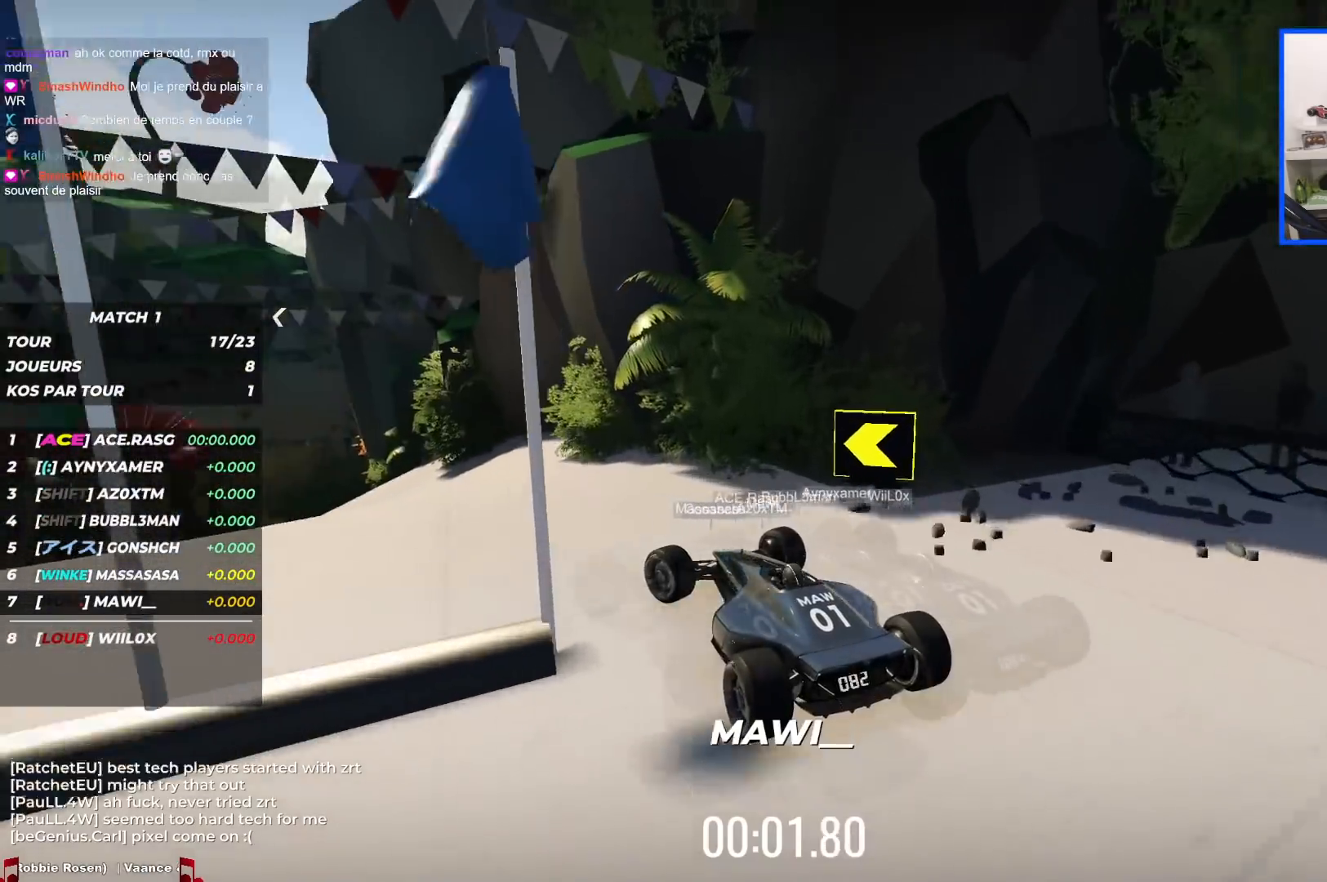
{"keys": ["up"], "events": [[100, "left", "up"]]}
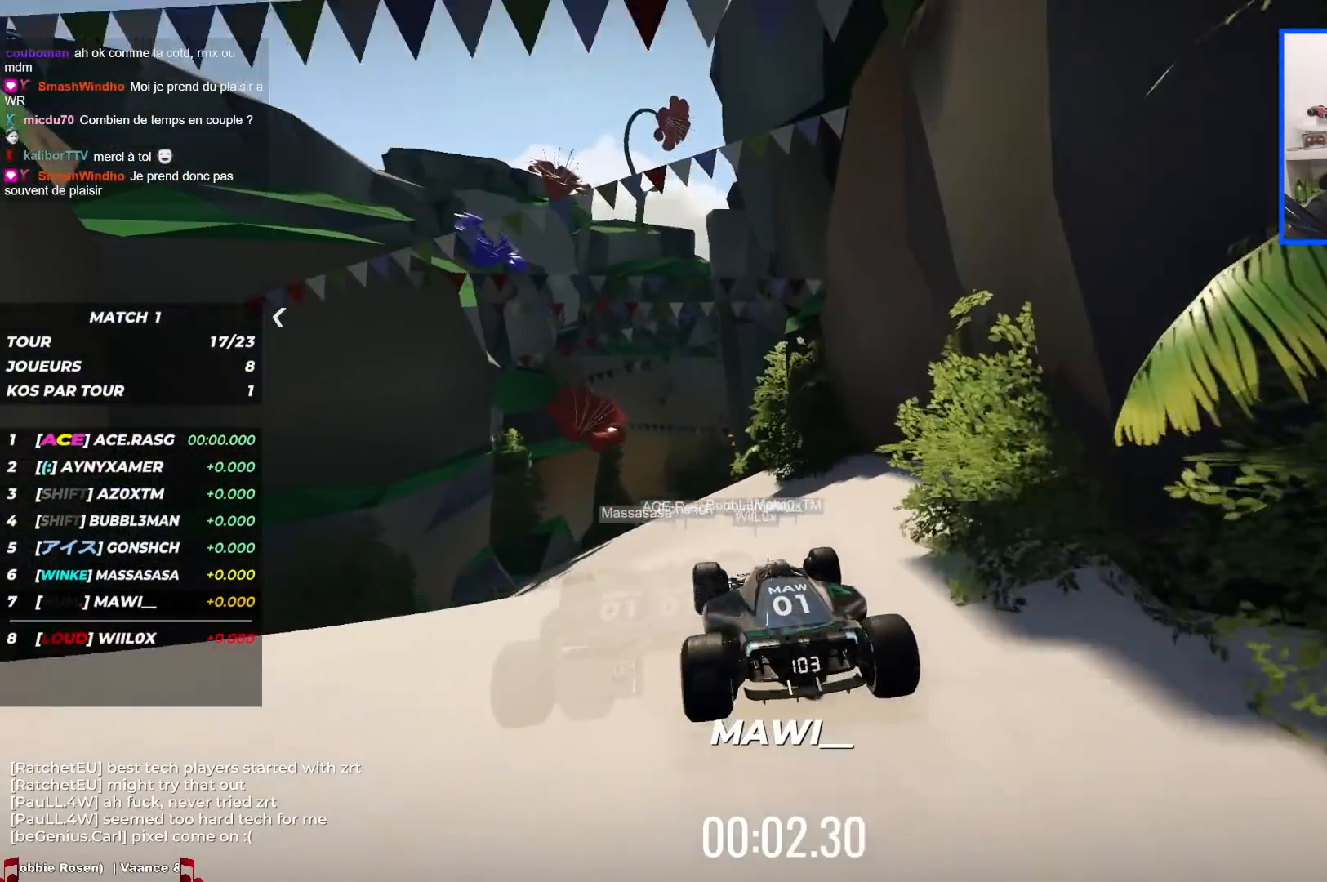
{"keys": ["right", "up"], "events": [[17, "left", "down"], [283, "left", "up"], [483, "right", "down"]]}
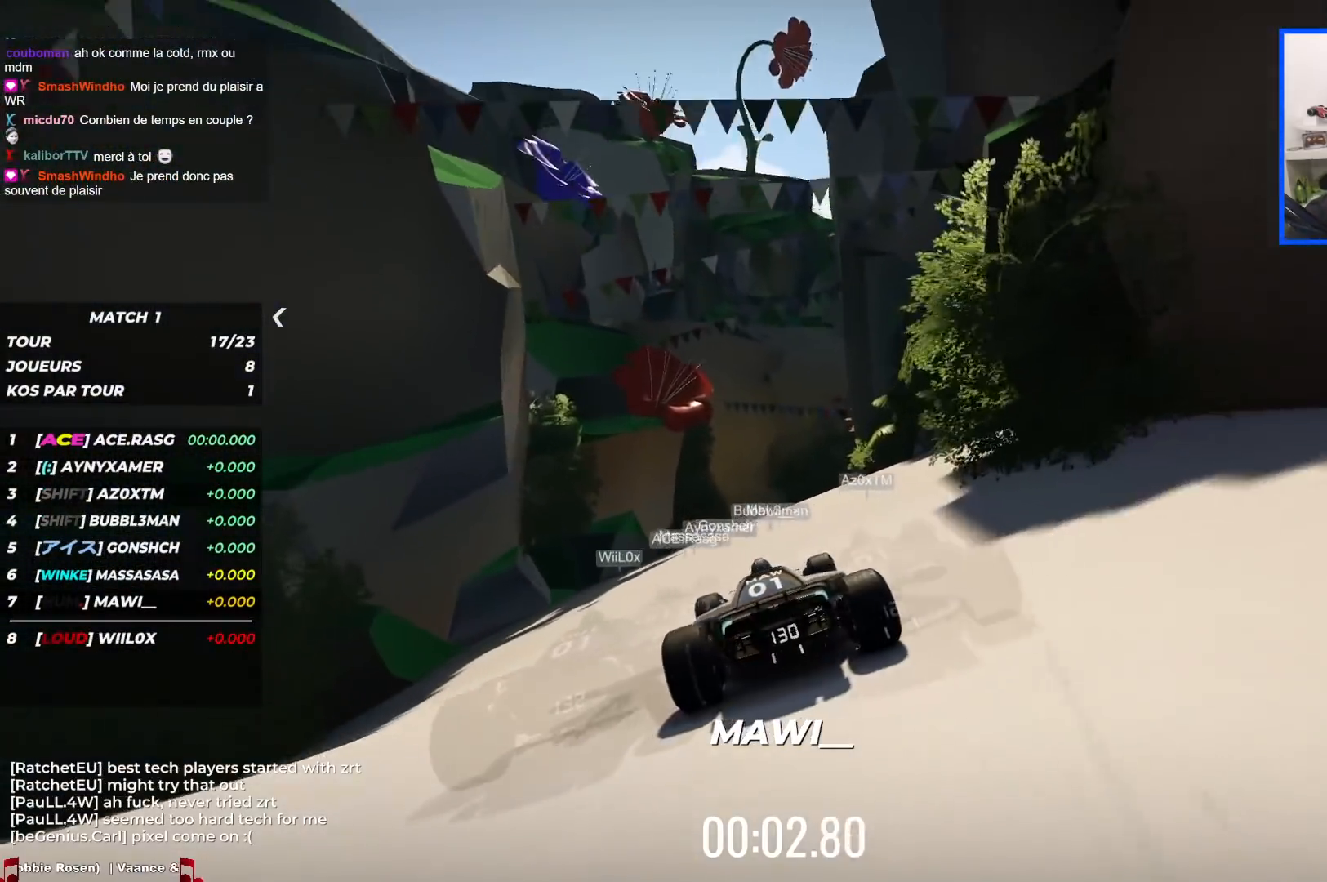
{"keys": ["right", "up"], "events": [[117, "right", "up"], [300, "right", "down"]]}
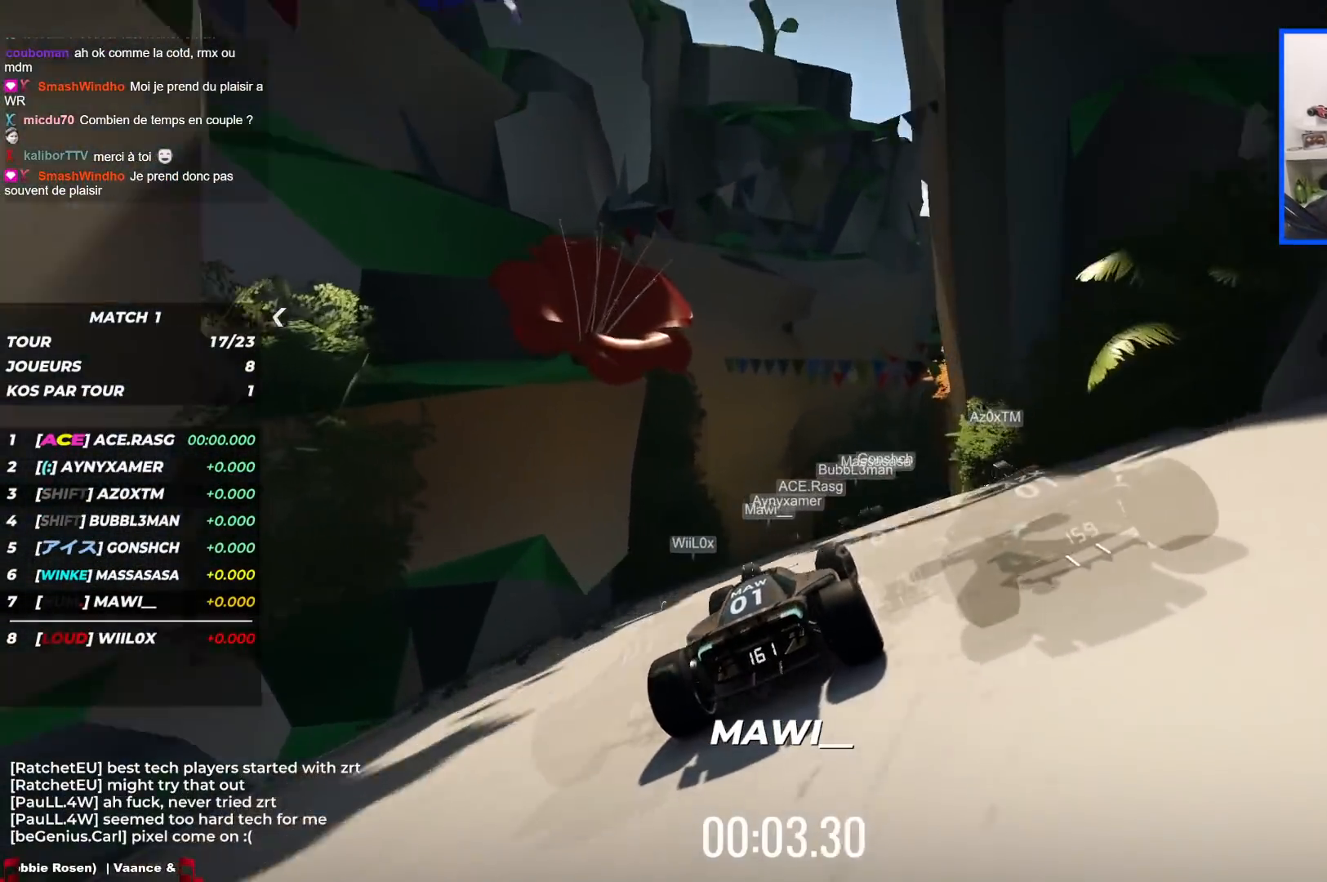
{"keys": ["right", "up"], "events": []}
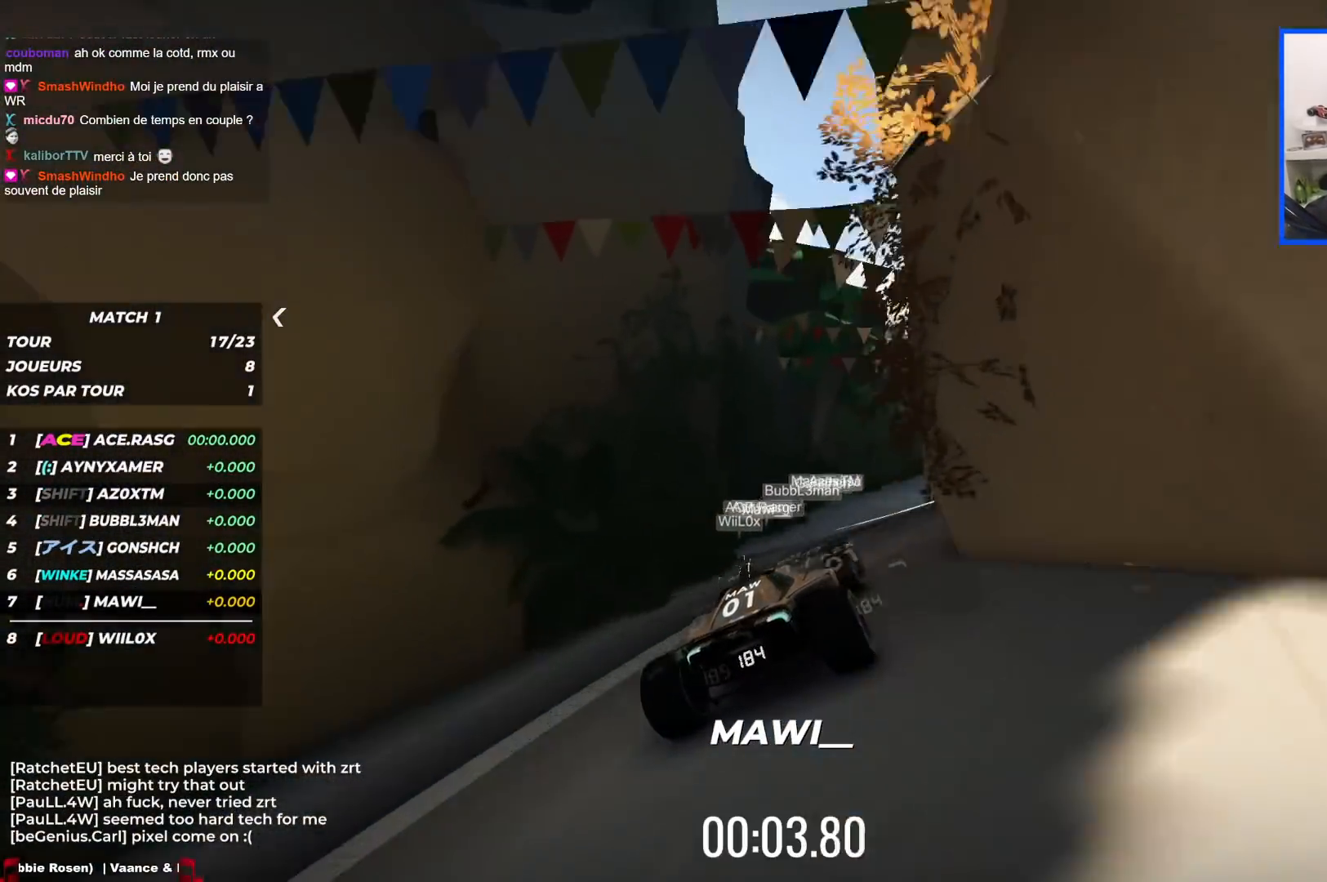
{"keys": ["up"], "events": [[417, "right", "up"]]}
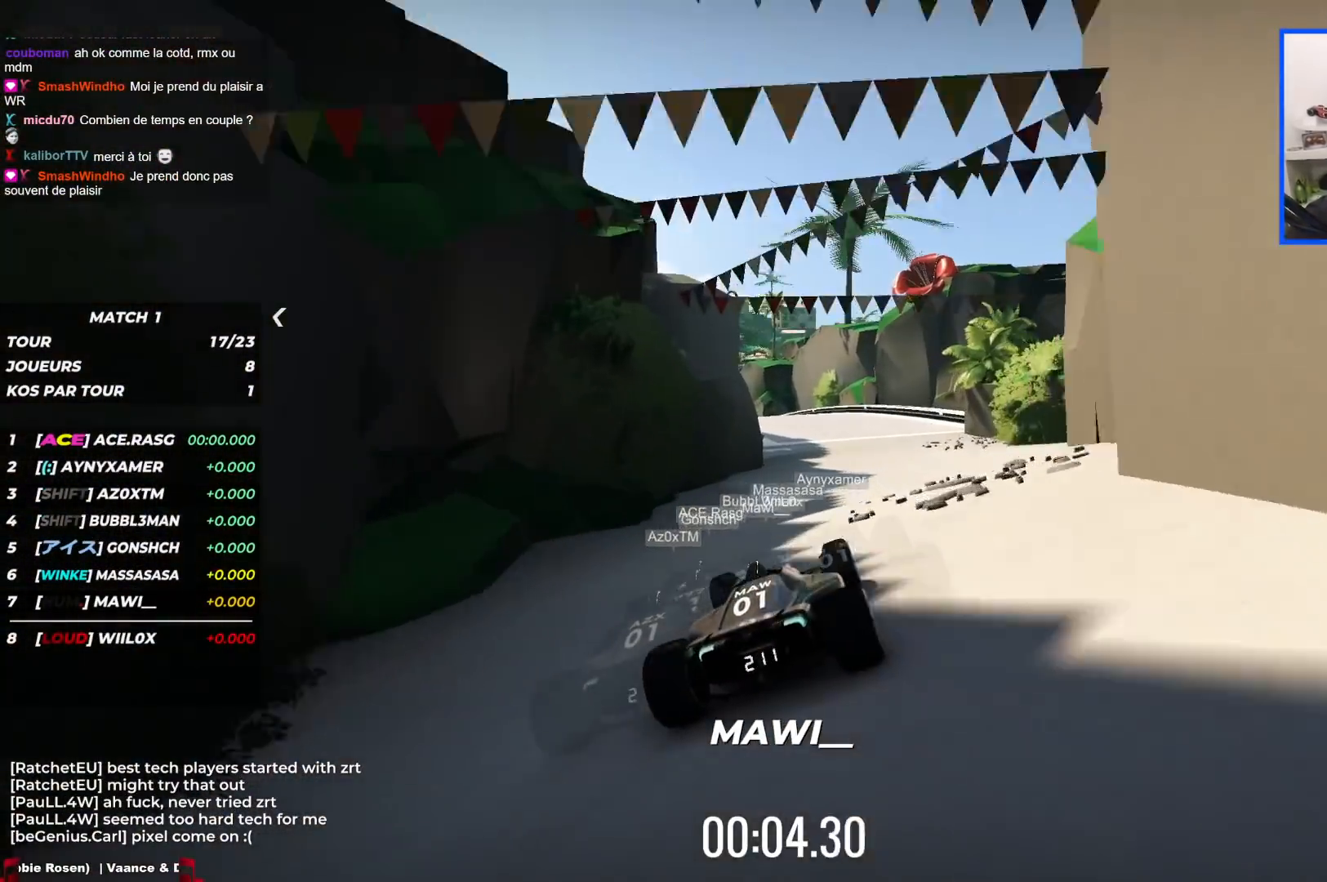
{"keys": ["left", "up"], "events": [[133, "left", "down"]]}
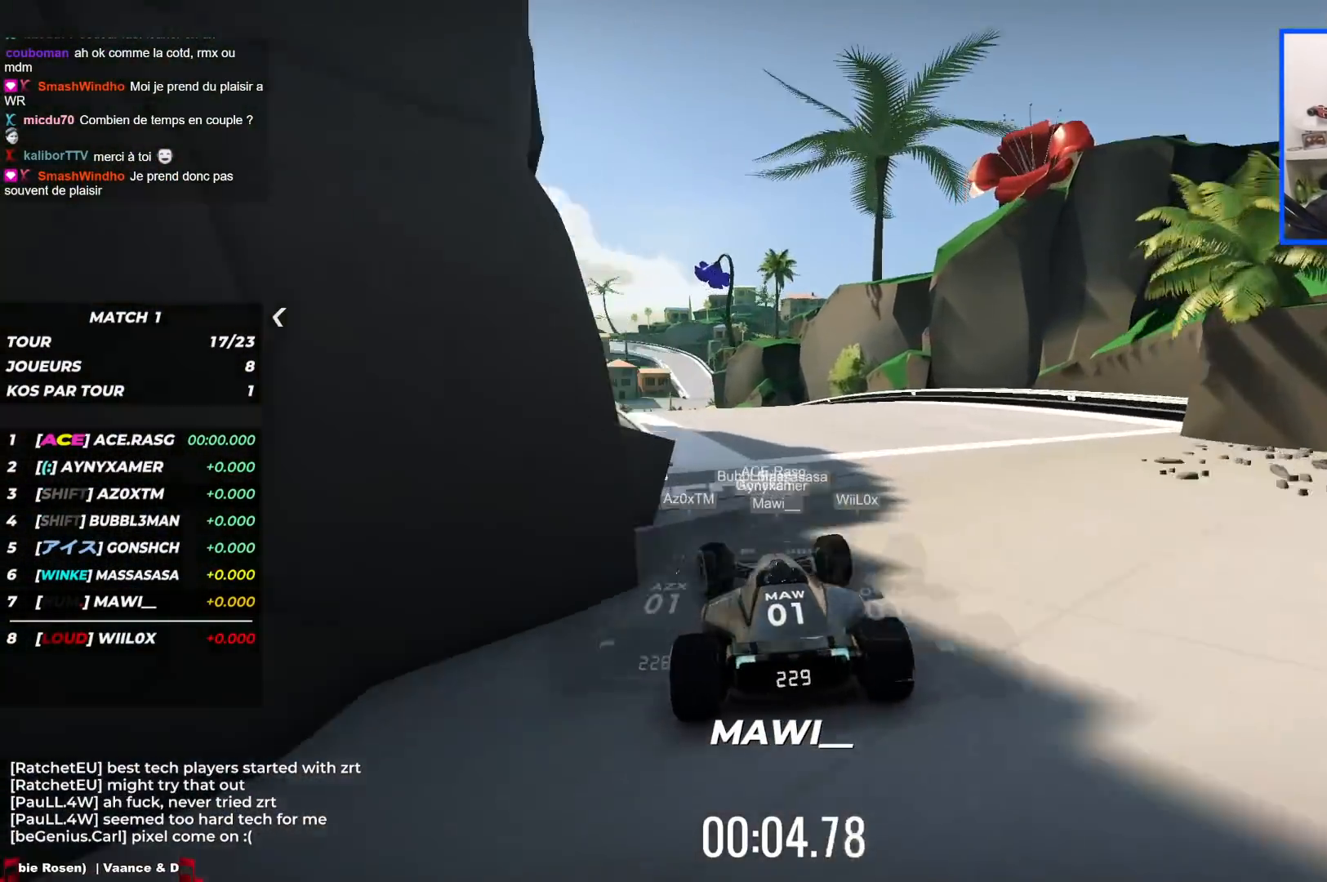
{"keys": ["left", "up"], "events": [[267, "left", "up"], [350, "left", "down"]]}
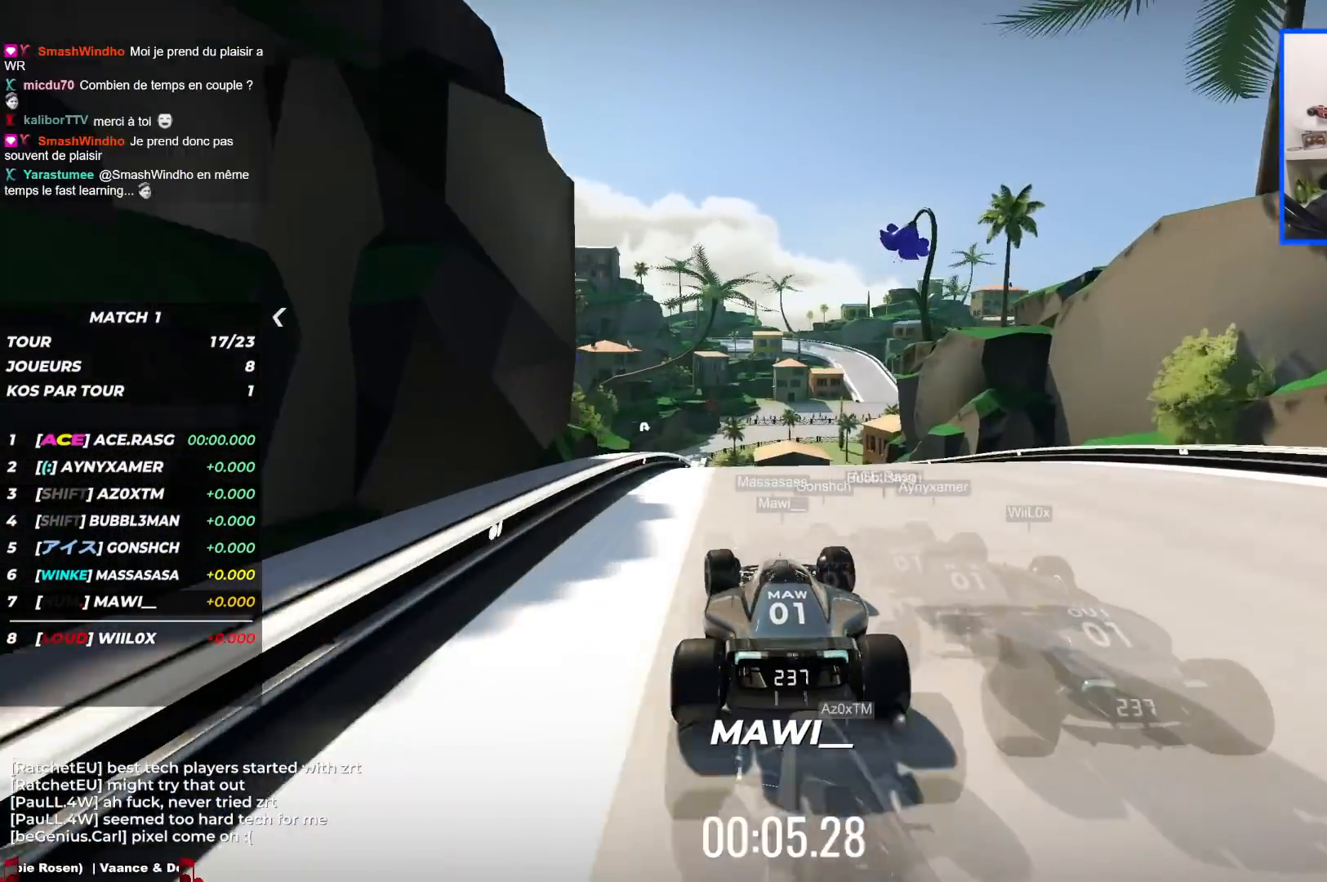
{"keys": ["left", "up"], "events": [[33, "left", "up"], [233, "left", "down"]]}
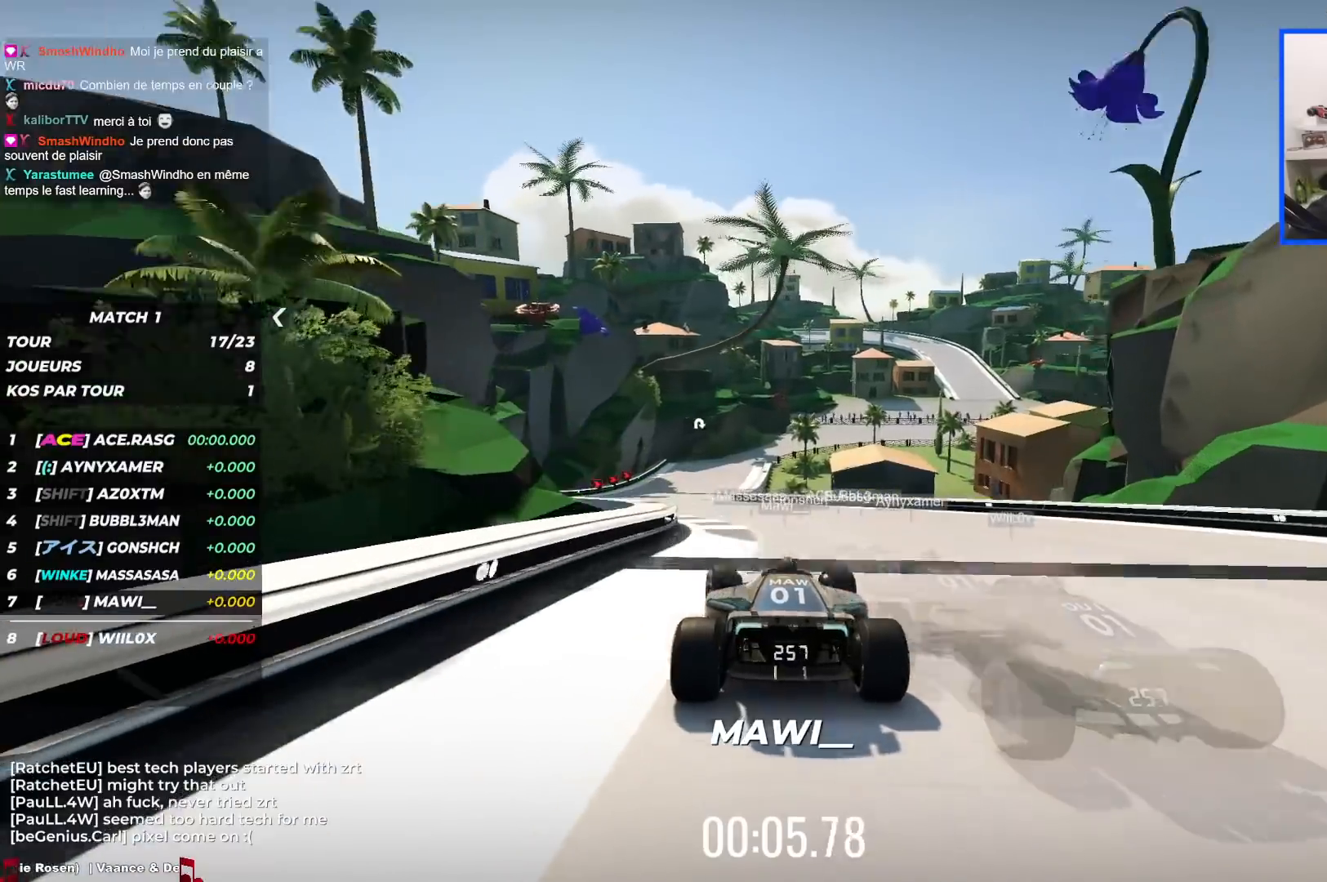
{"keys": ["right", "up"], "events": [[367, "left", "up"], [450, "right", "down"]]}
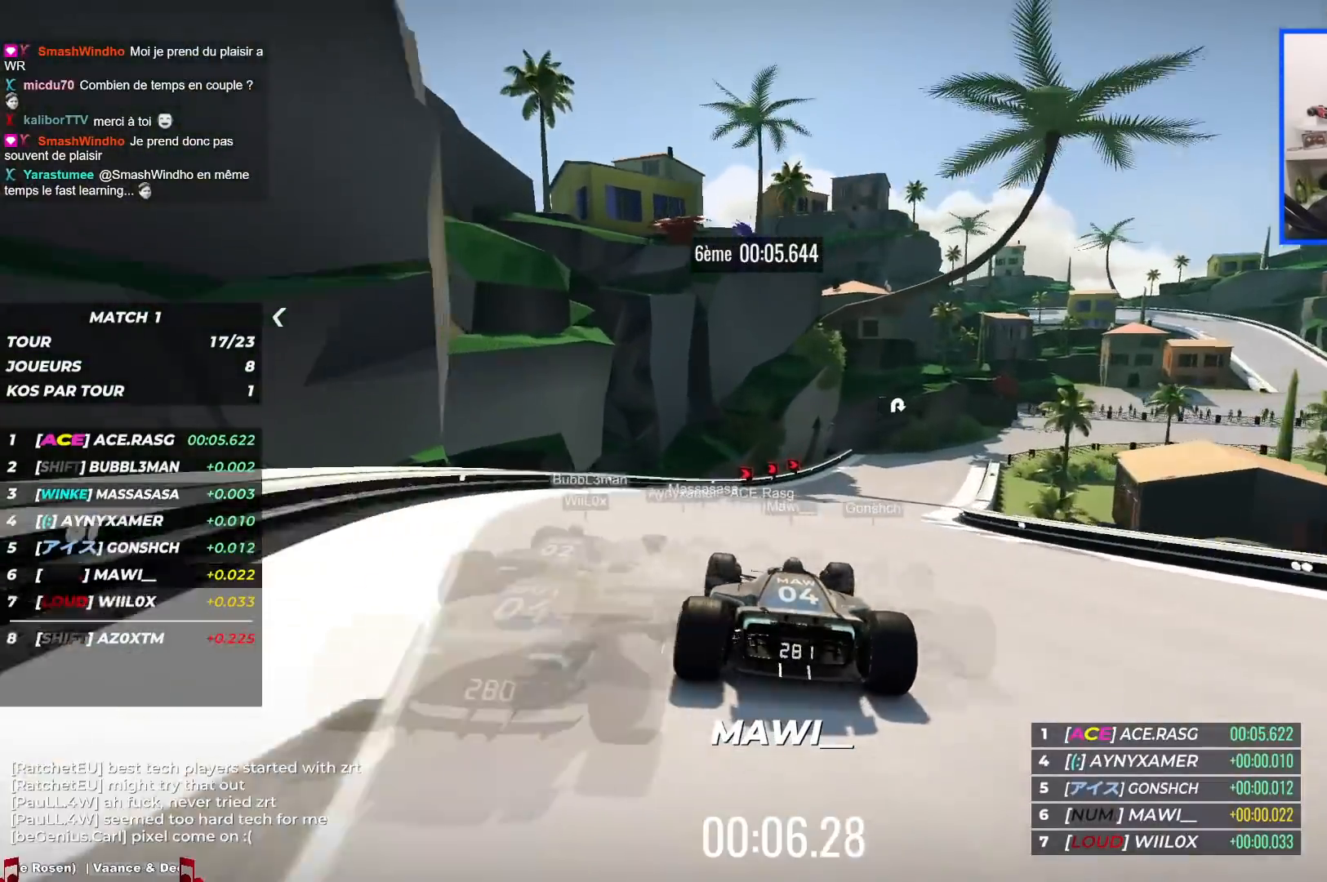
{"keys": ["right", "up"], "events": []}
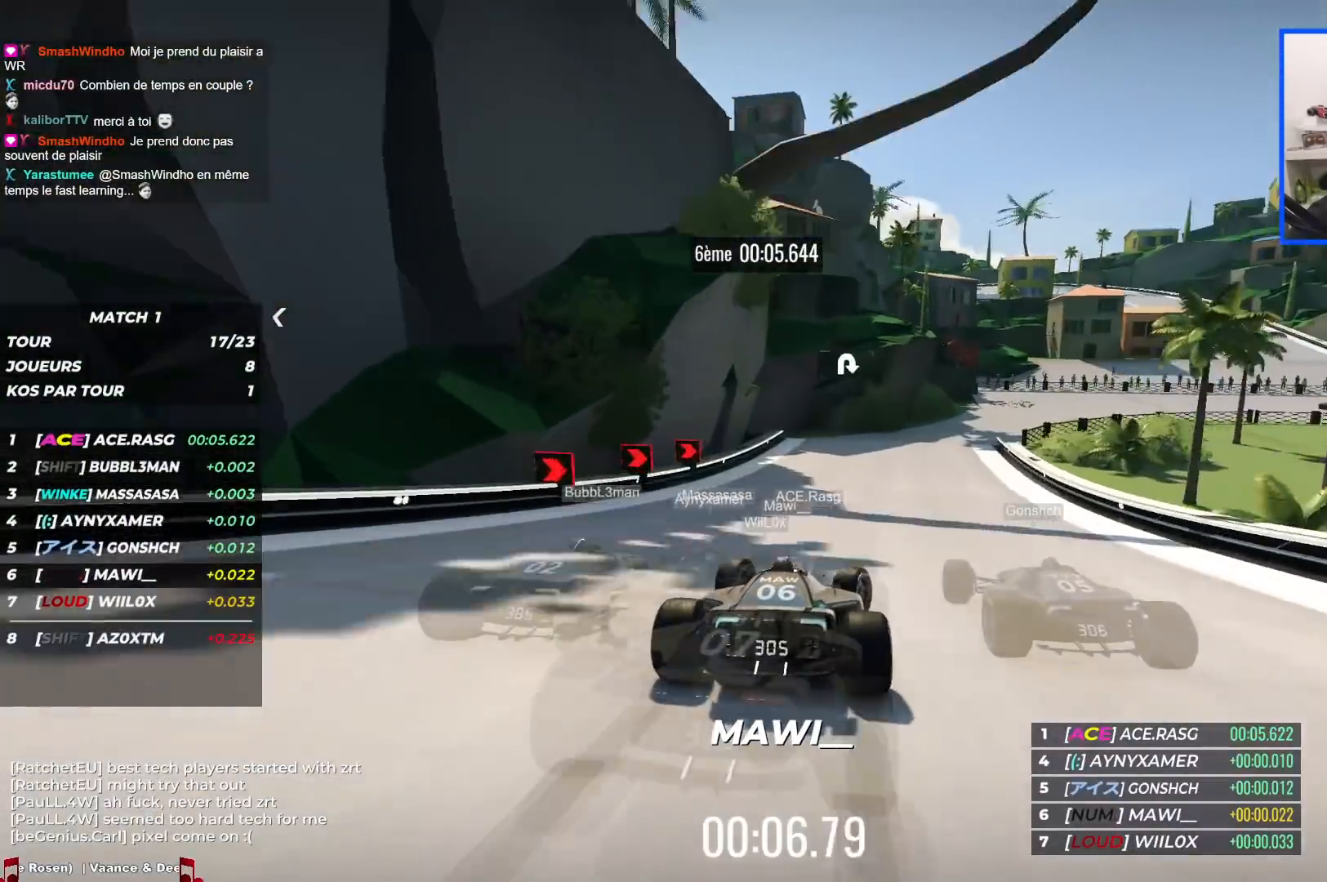
{"keys": ["right", "up"], "events": [[17, "down", "down"], [417, "down", "up"]]}
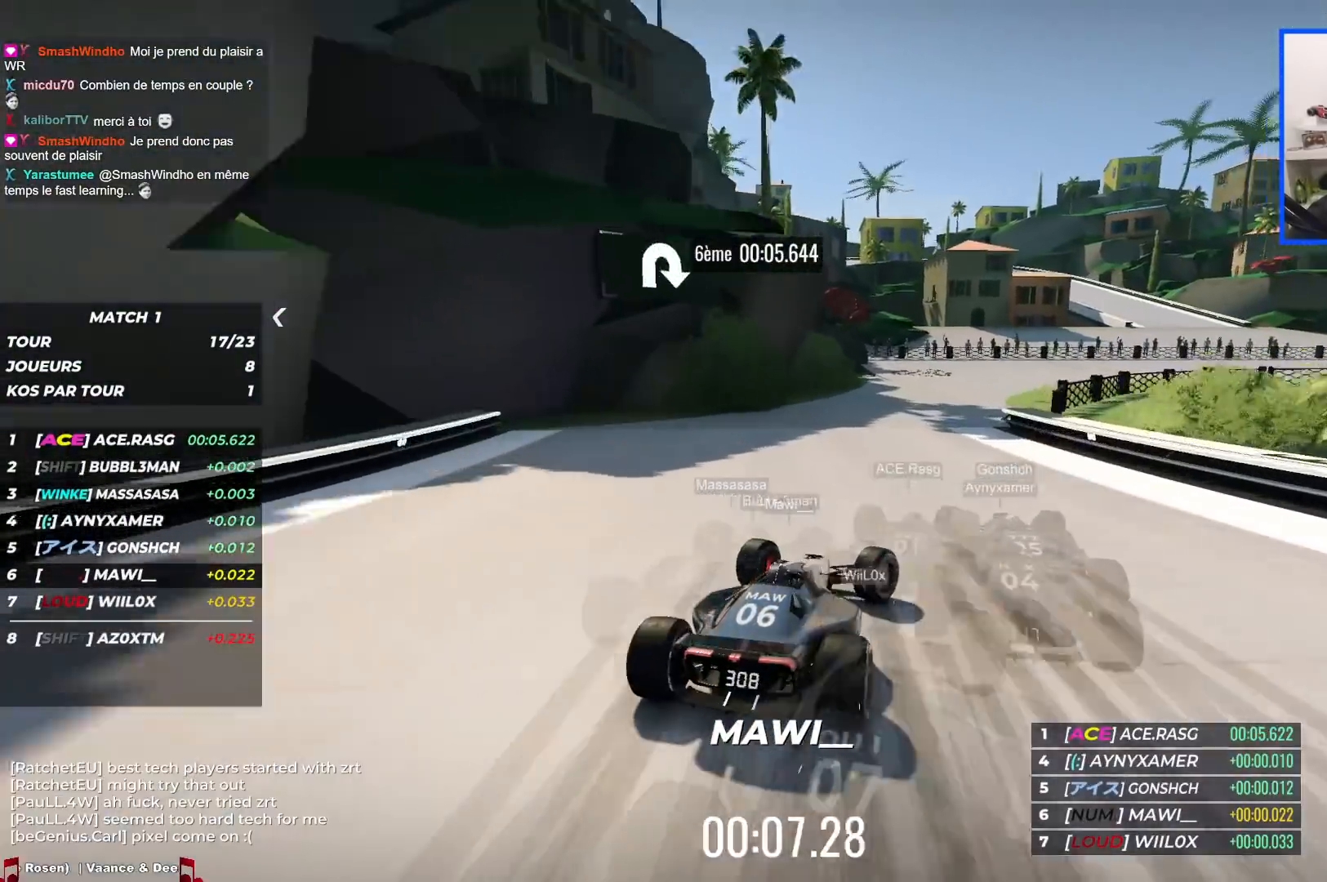
{"keys": ["right", "up"], "events": [[33, "down", "down"], [167, "down", "up"]]}
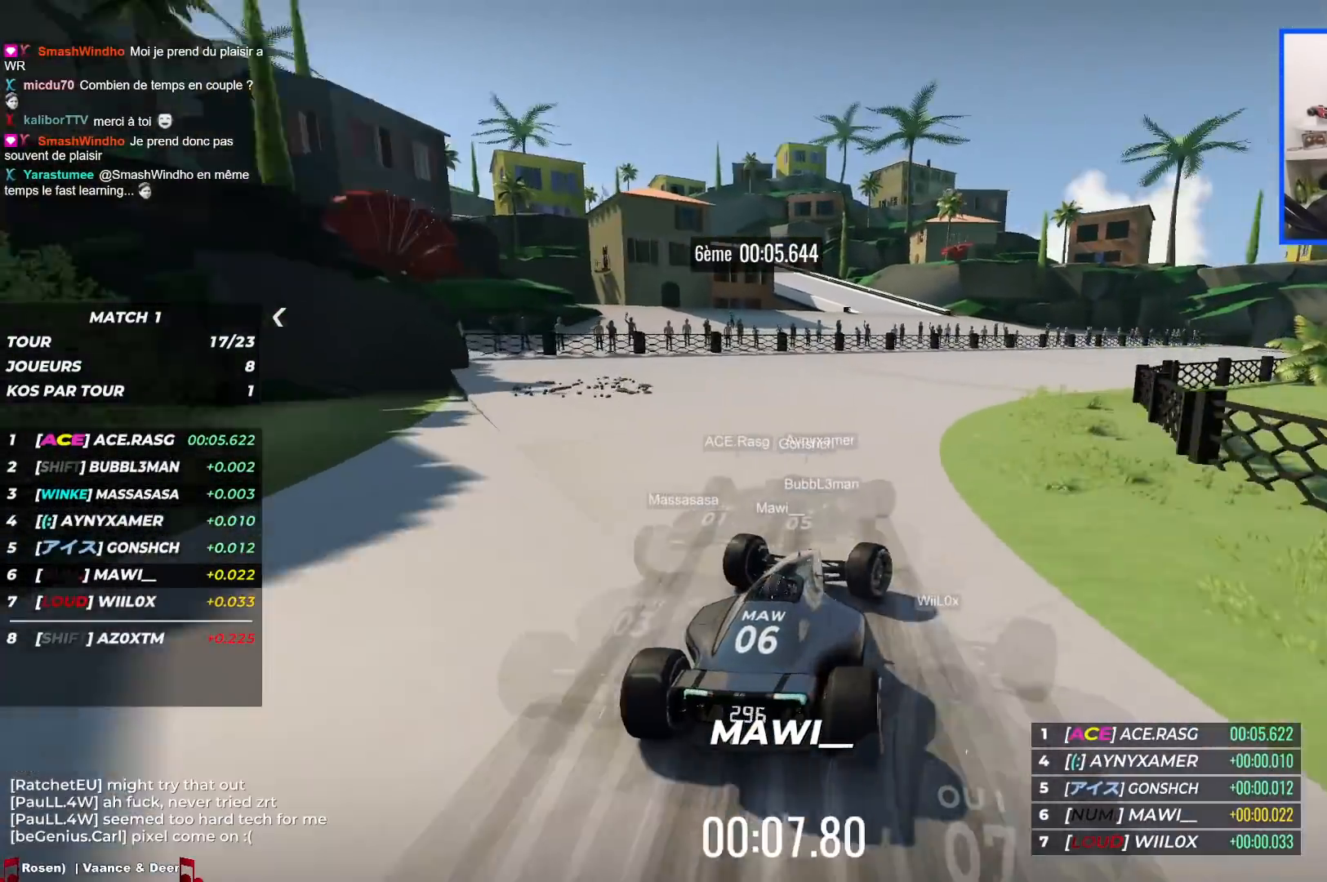
{"keys": ["right", "up"], "events": []}
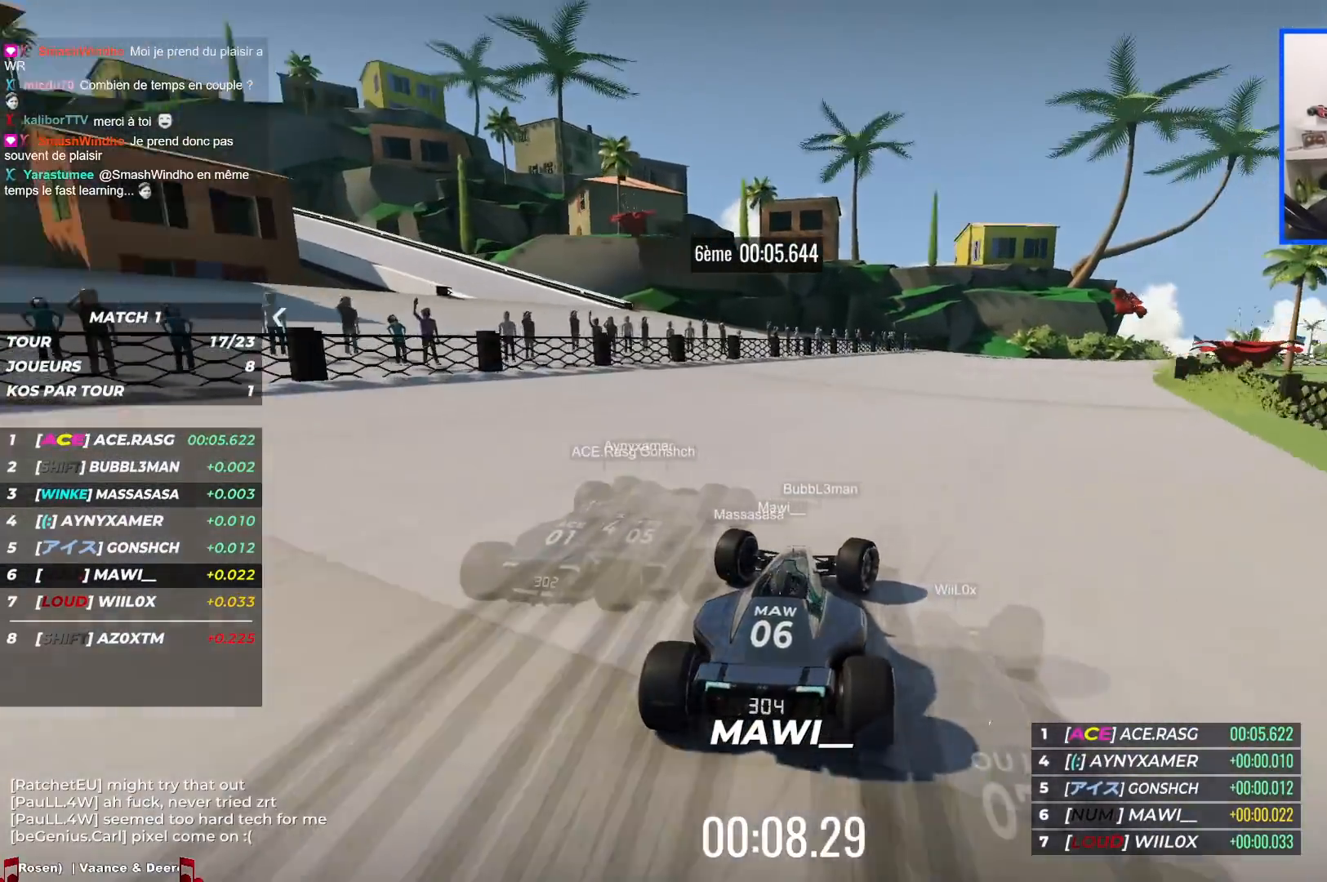
{"keys": ["right", "up"], "events": []}
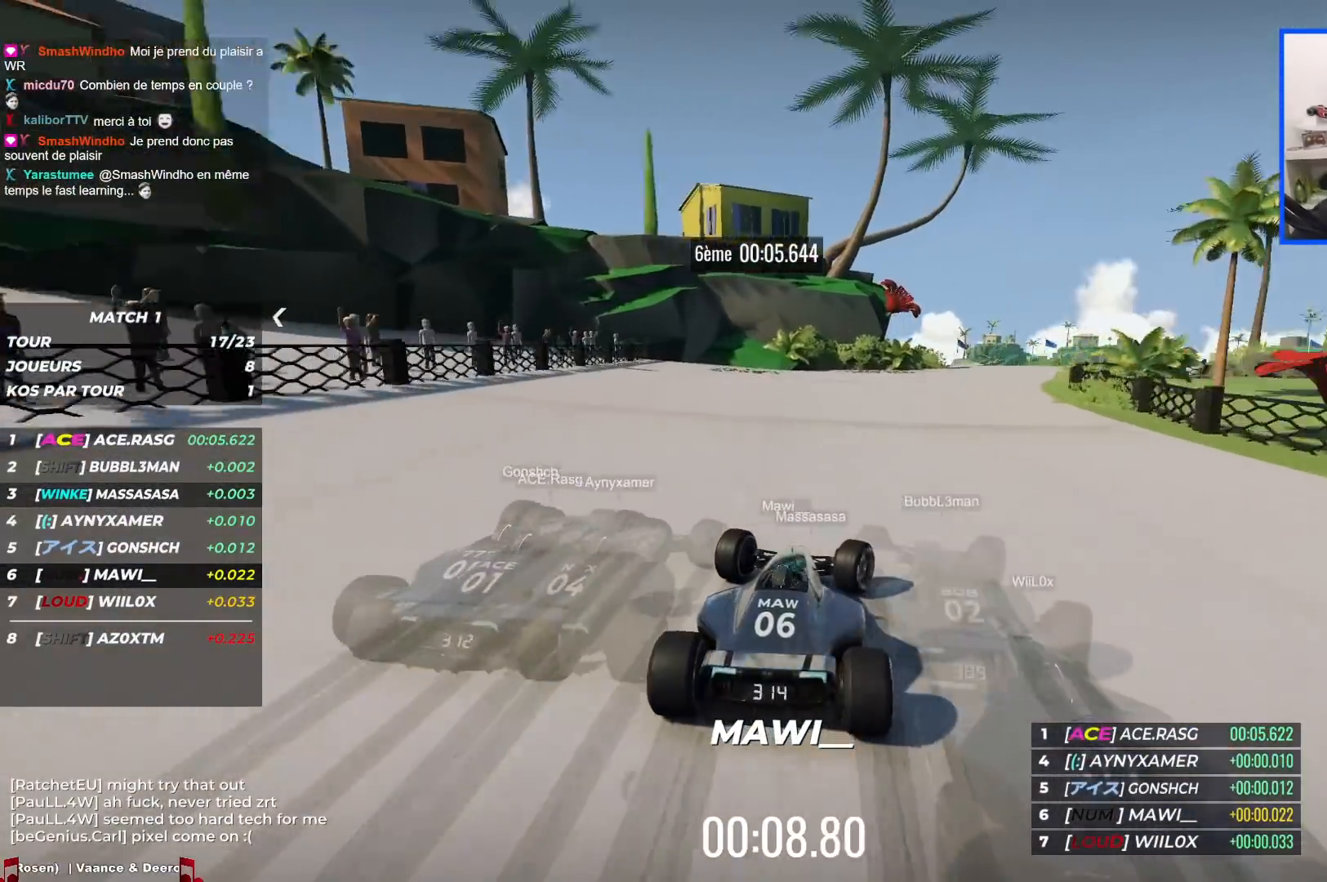
{"keys": ["right", "up"], "events": []}
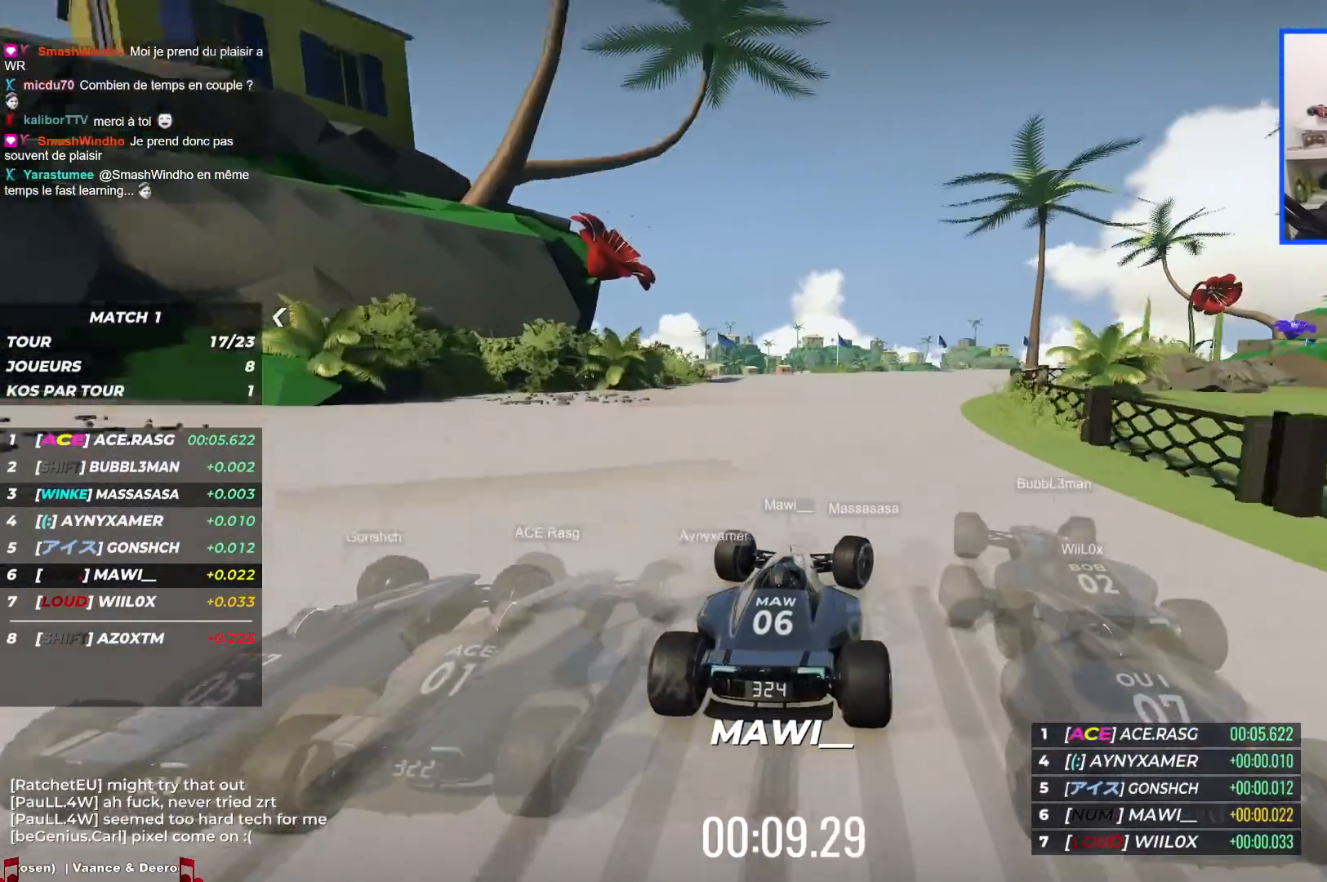
{"keys": ["right", "up"], "events": []}
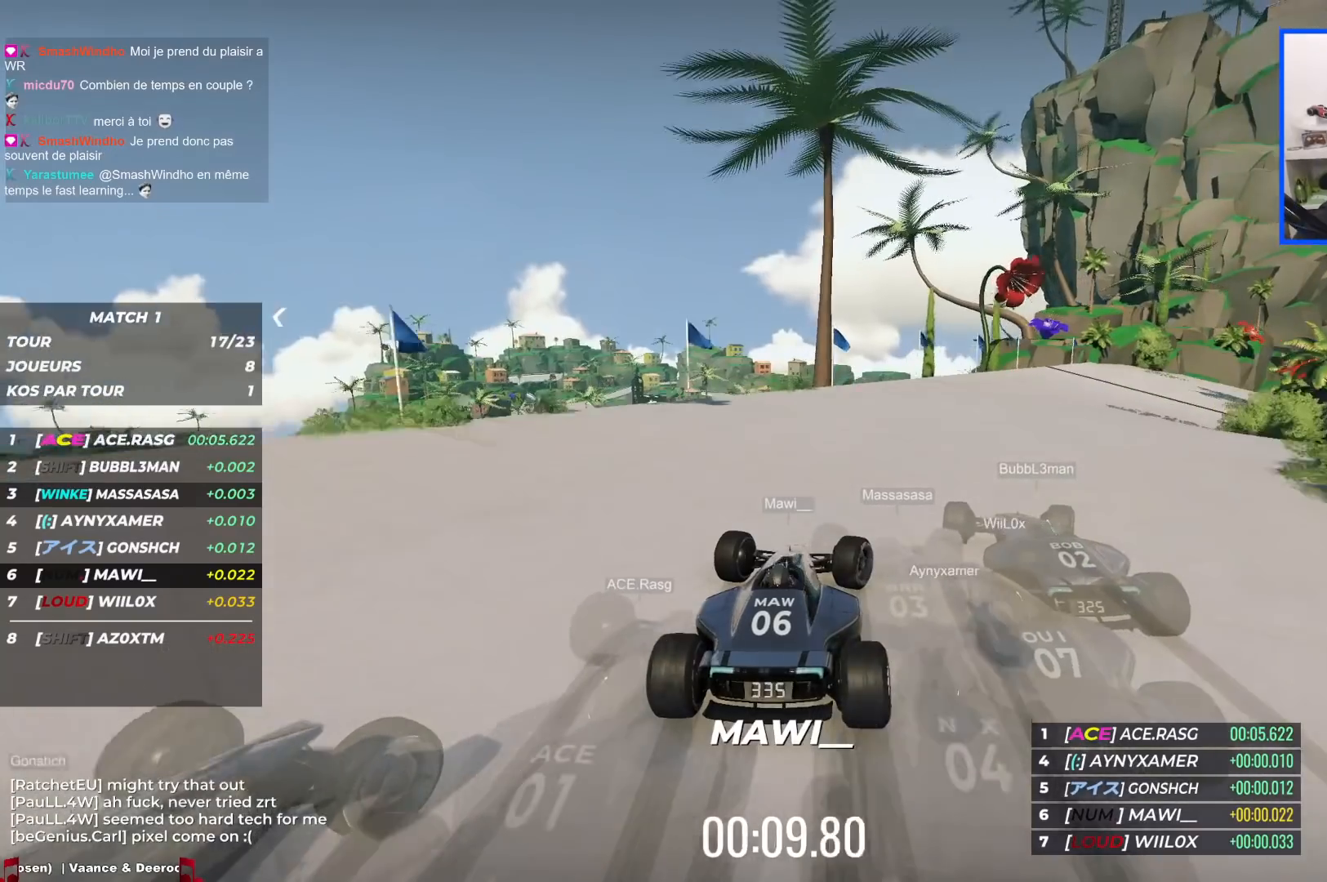
{"keys": ["right", "up"], "events": []}
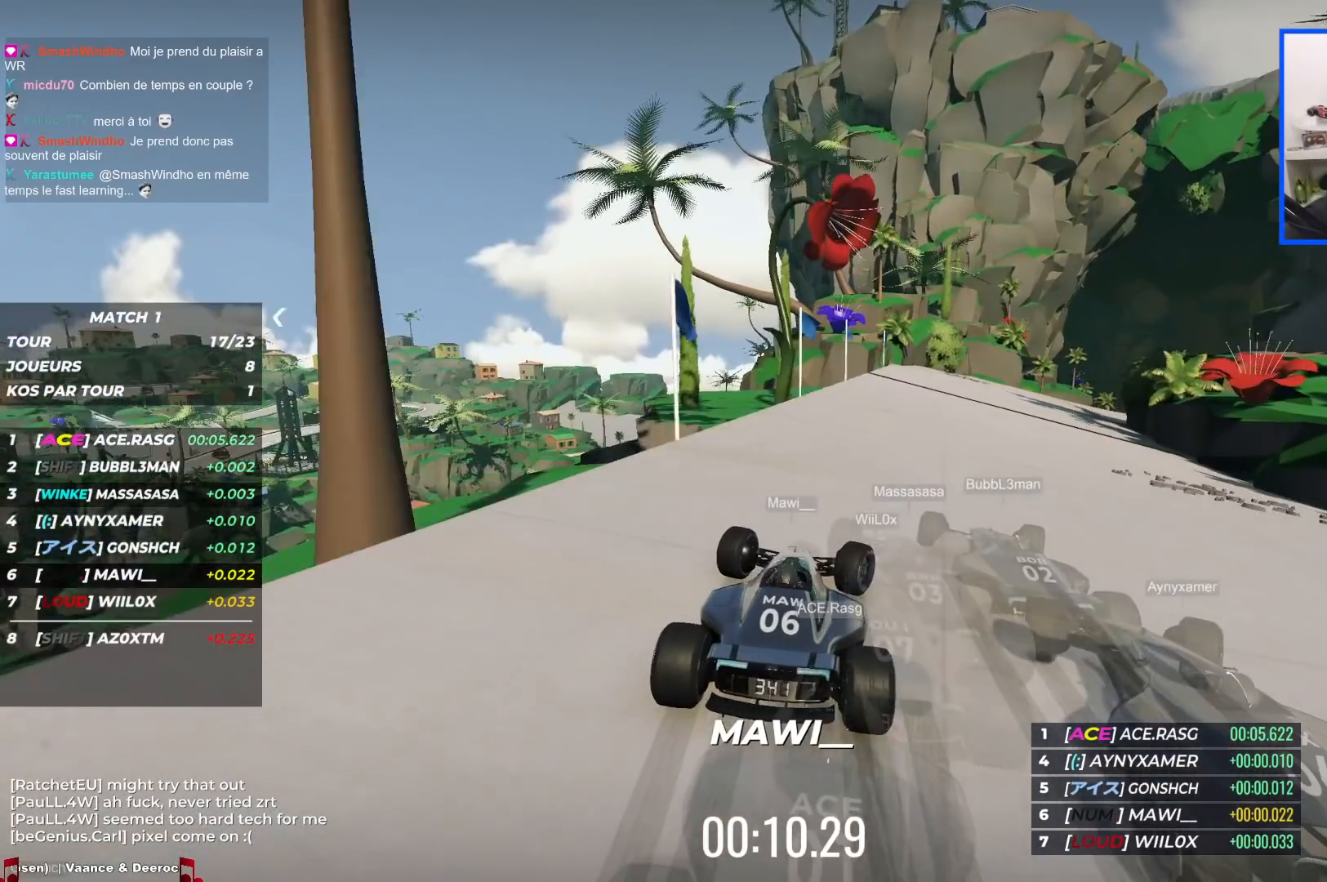
{"keys": ["right", "up"], "events": []}
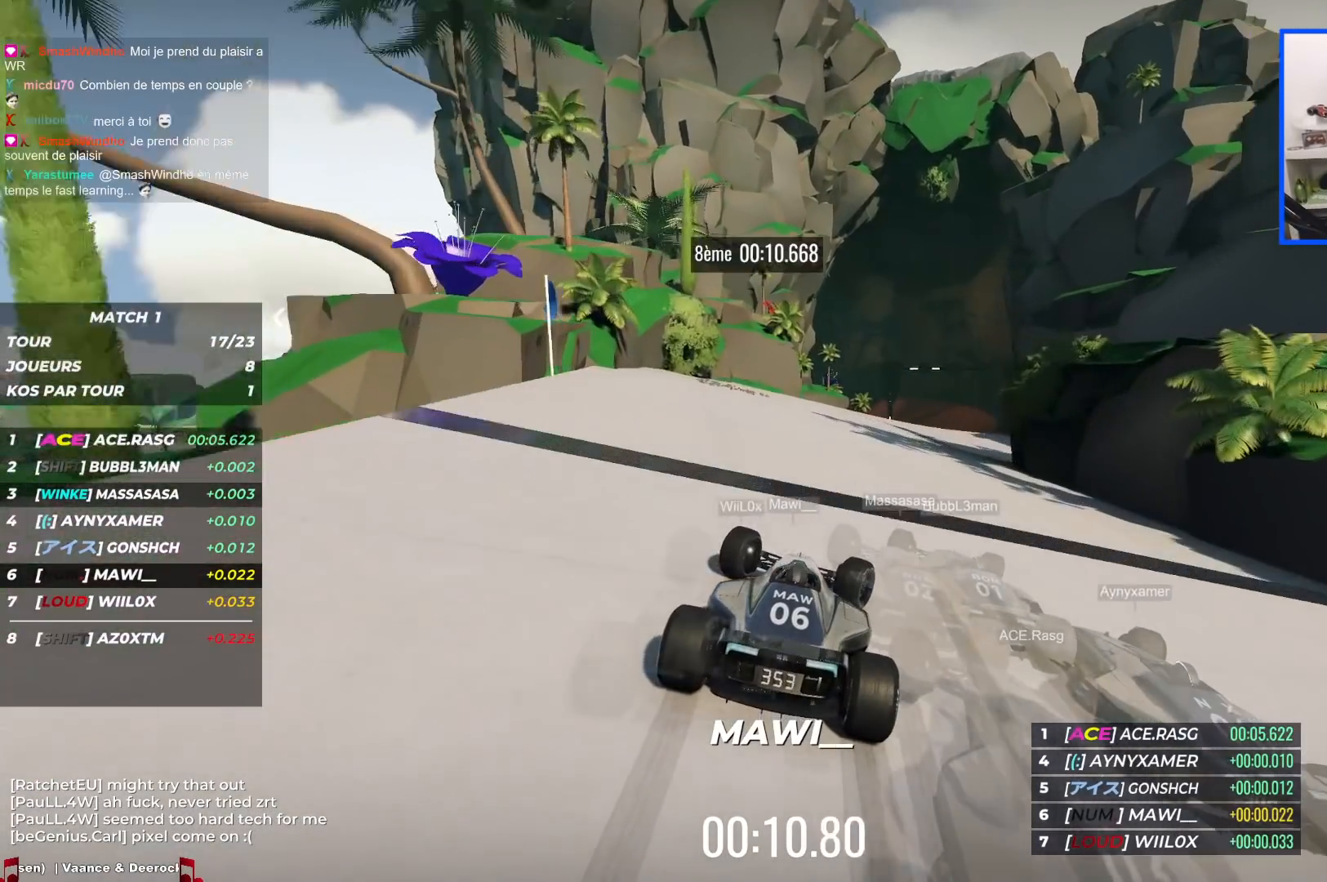
{"keys": ["left", "up"], "events": [[300, "right", "up"], [467, "left", "down"]]}
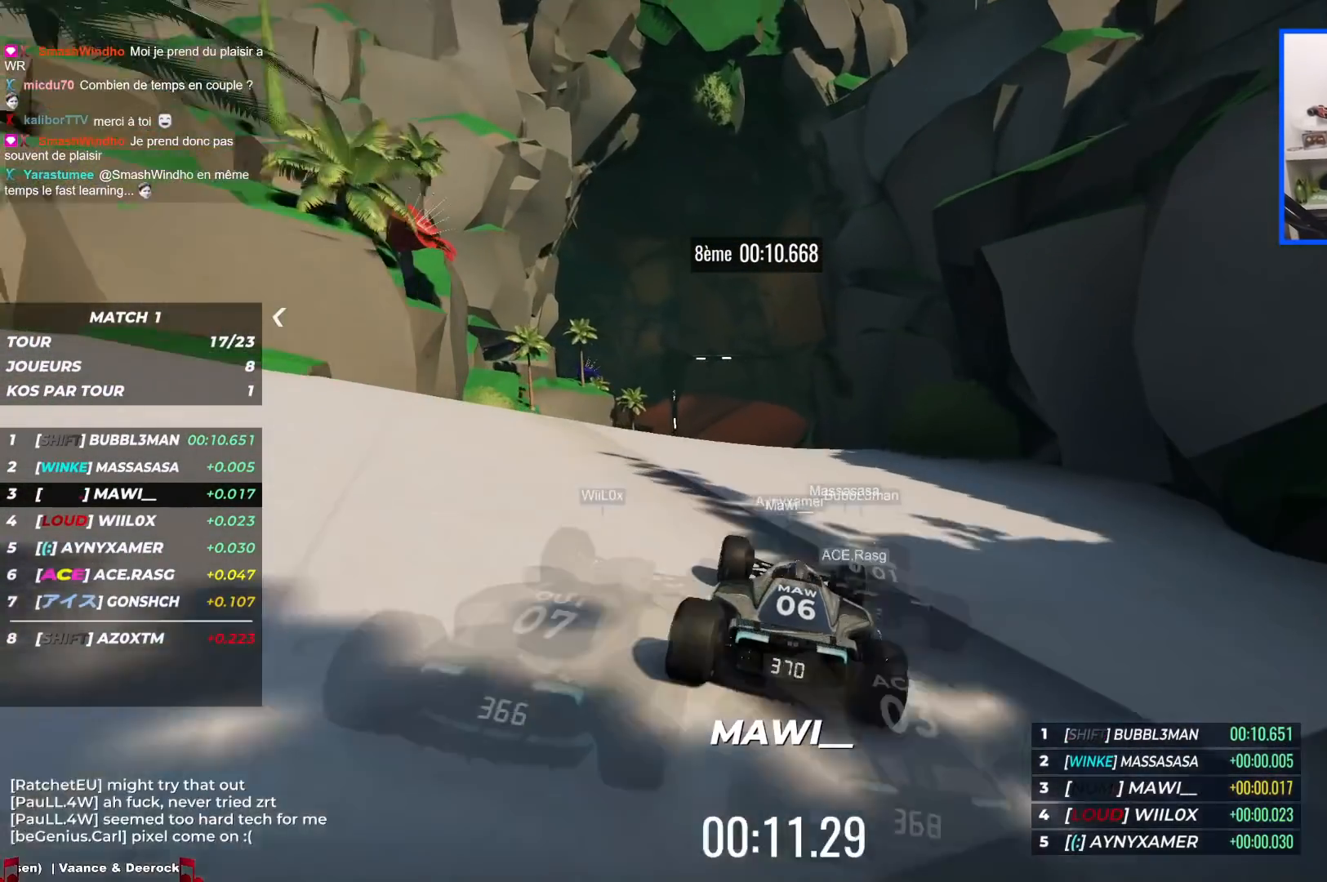
{"keys": ["right", "up"], "events": [[333, "left", "up"], [417, "right", "down"]]}